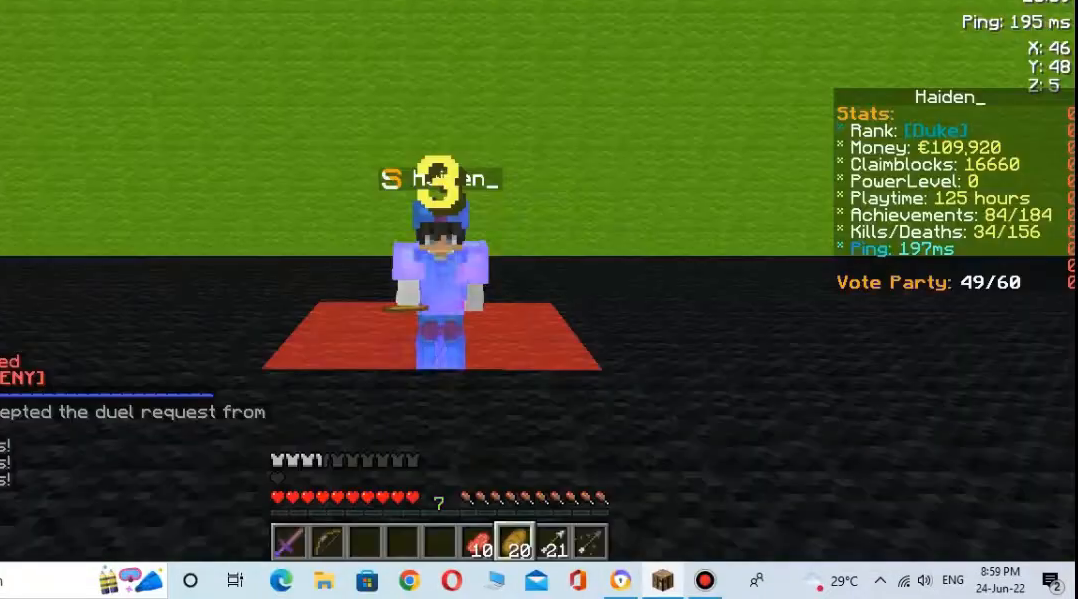
Gameplay with keyboard and mouse; each line is a JSON object with the keys and mouse buttons held at the frame after it. "events" lists presses ("down") and releases ("up") of "a", "d", "s", "space", "w", "mouse_left" and "mouse_right" between this image and that frame as [ms after this image, input, new state], when the widget could be followed in between. "mouse_left", "mouse_right" = the "left", "right" buttons of the "mouse" list. No other keys are recorded. Fast repeated clicks can show as one long hold. Not read: mouse_move.
{"keys": [], "mouse": [], "events": []}
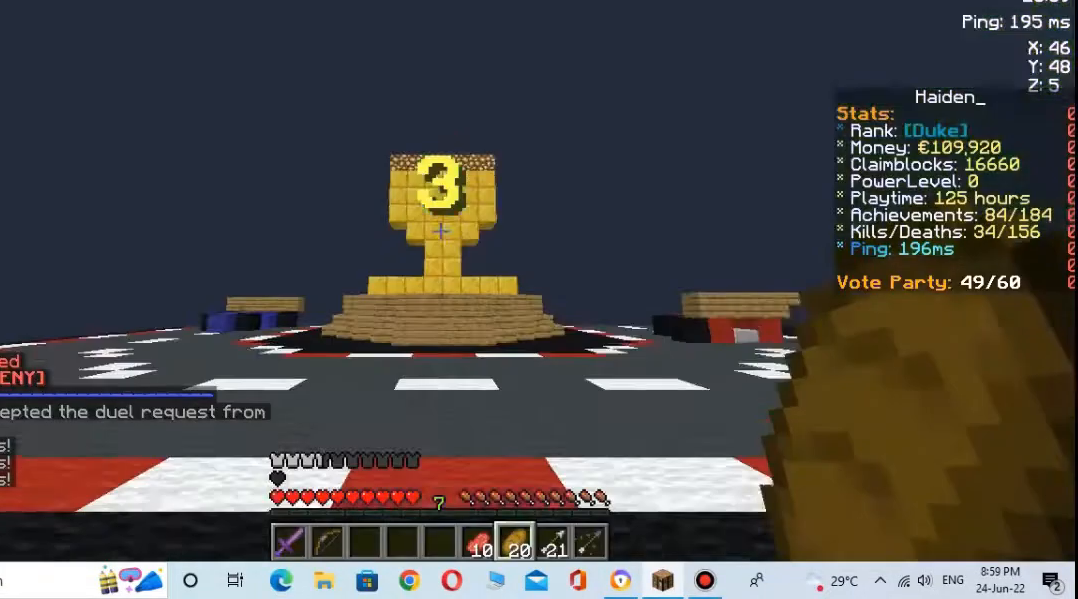
{"keys": [], "mouse": [], "events": []}
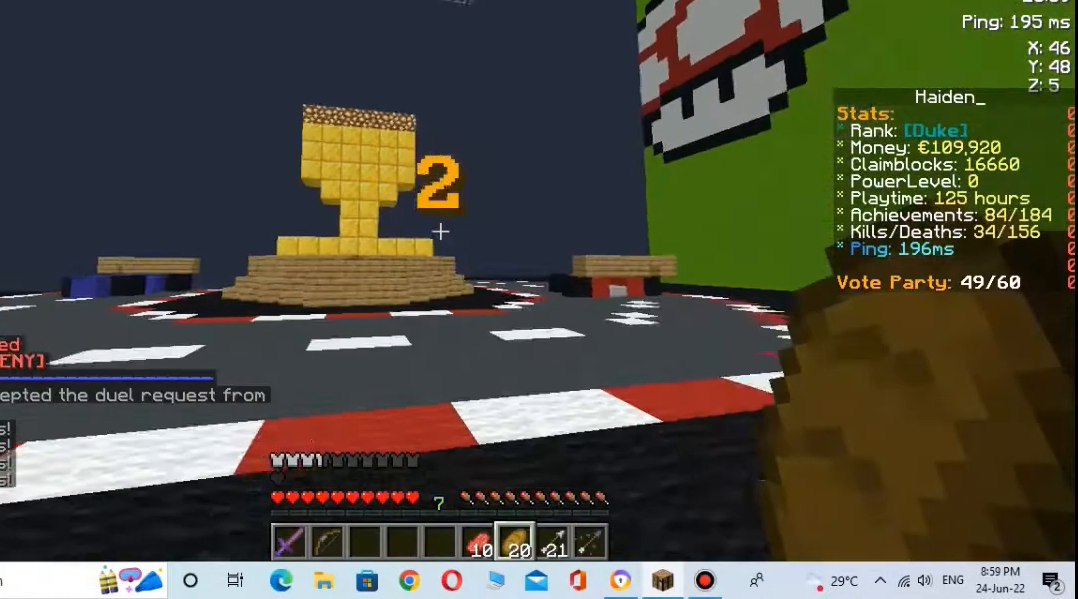
{"keys": [], "mouse": [], "events": []}
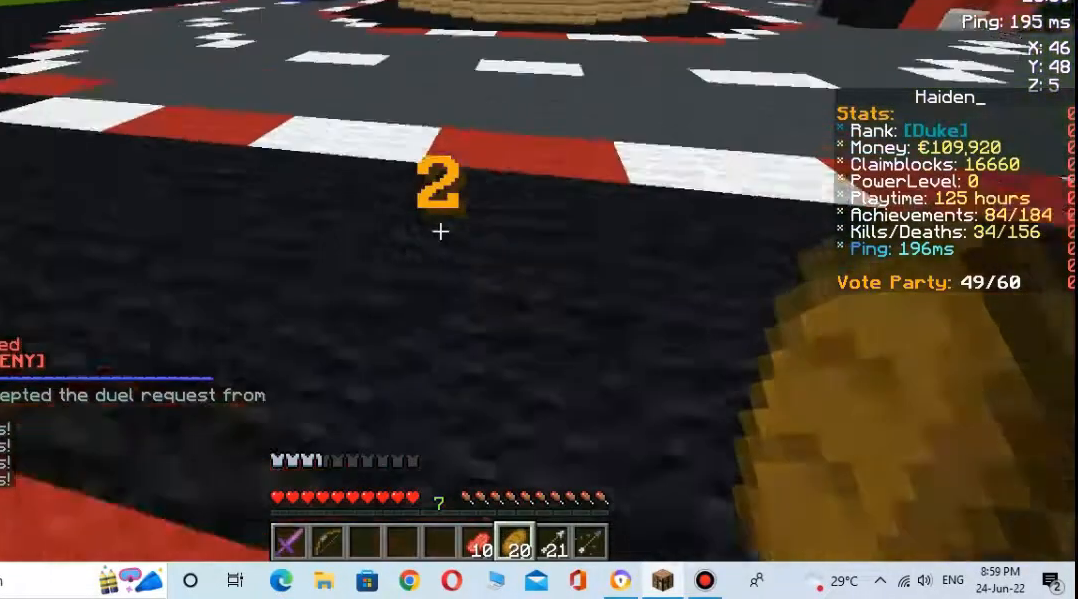
{"keys": [], "mouse": [], "events": [[33, "mouse_right", "down"], [367, "mouse_right", "up"]]}
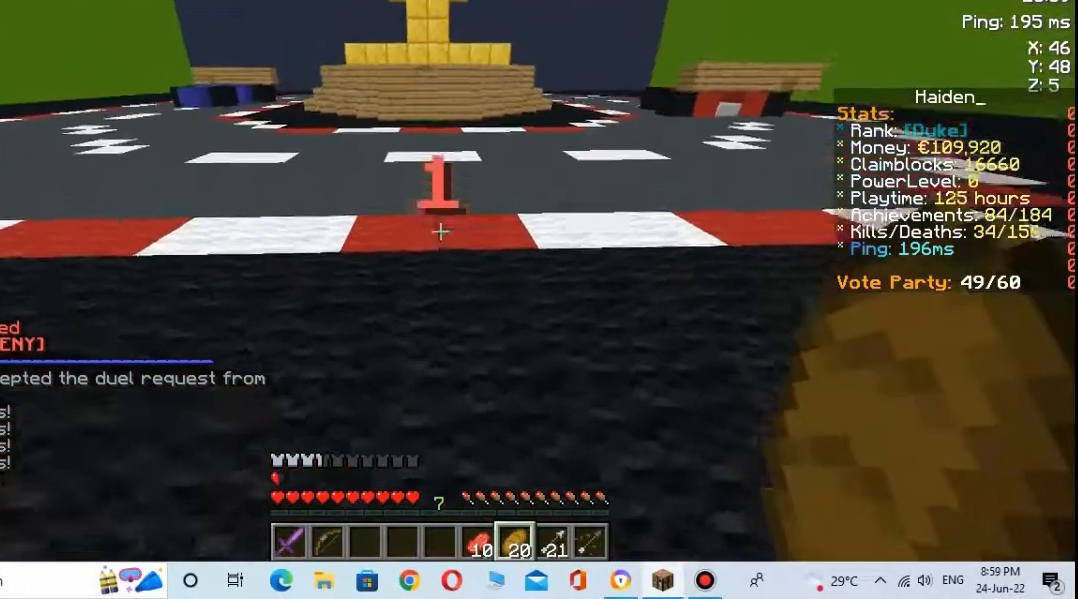
{"keys": [], "mouse": [], "events": []}
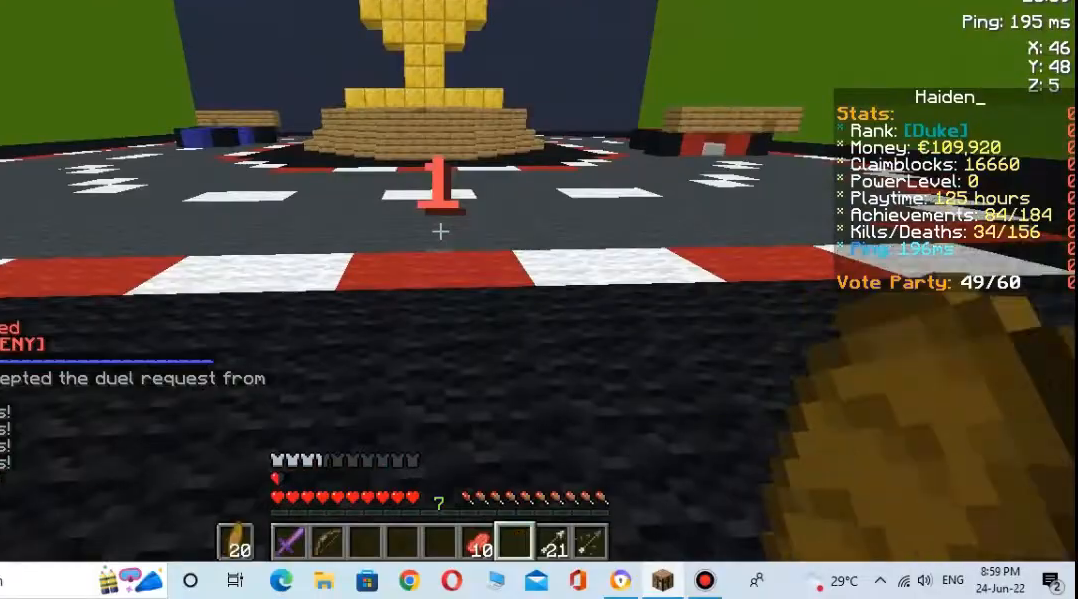
{"keys": [], "mouse": [], "events": []}
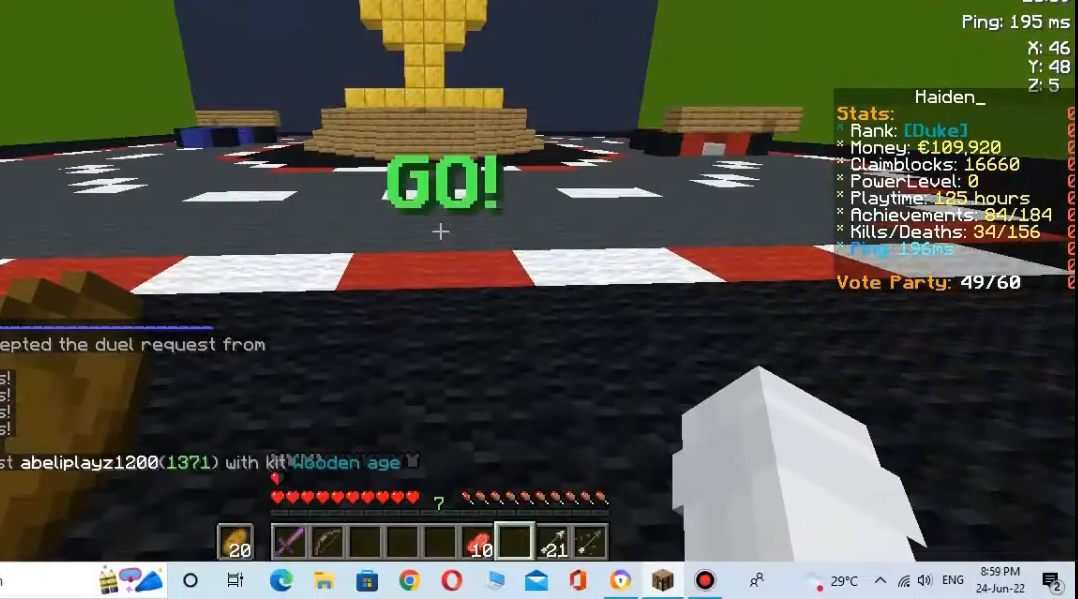
{"keys": [], "mouse": ["right"], "events": [[100, "mouse_right", "down"]]}
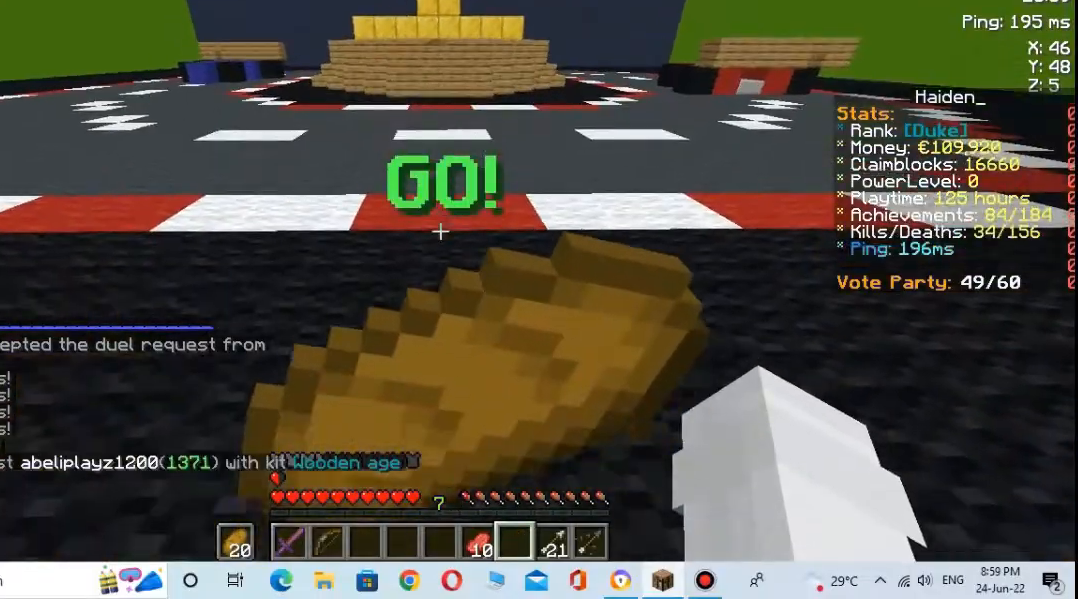
{"keys": [], "mouse": ["right"], "events": []}
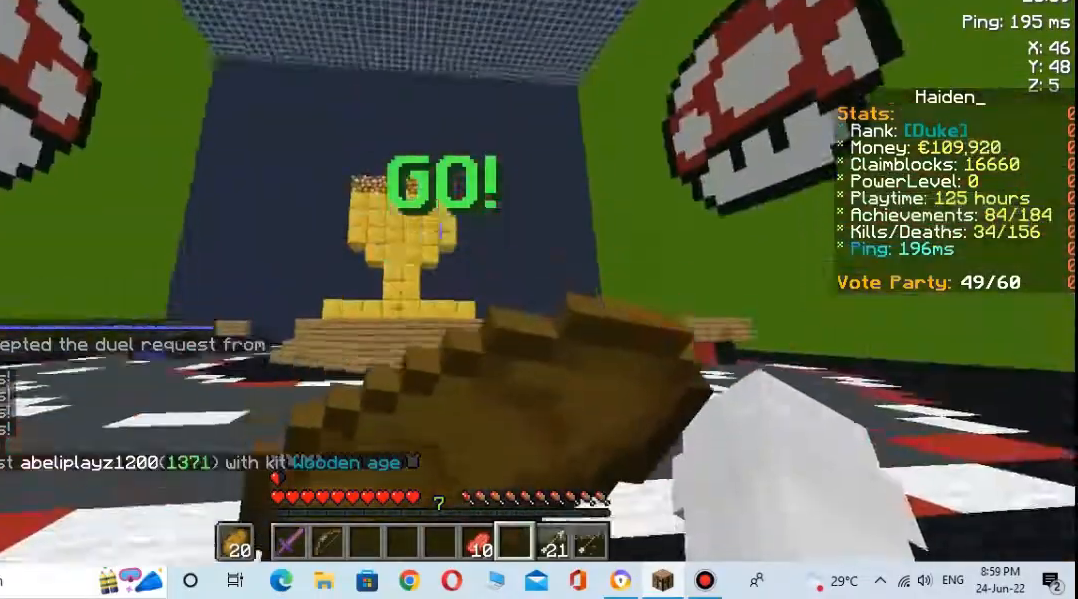
{"keys": ["w"], "mouse": [], "events": [[233, "mouse_right", "up"], [400, "w", "down"]]}
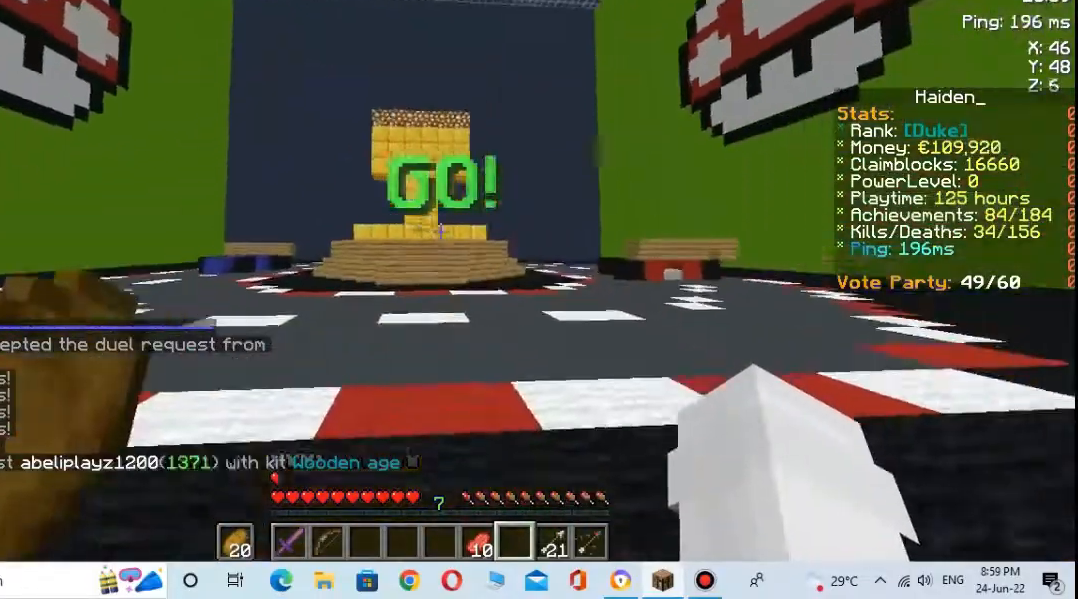
{"keys": ["space", "w"], "mouse": [], "events": [[100, "space", "down"]]}
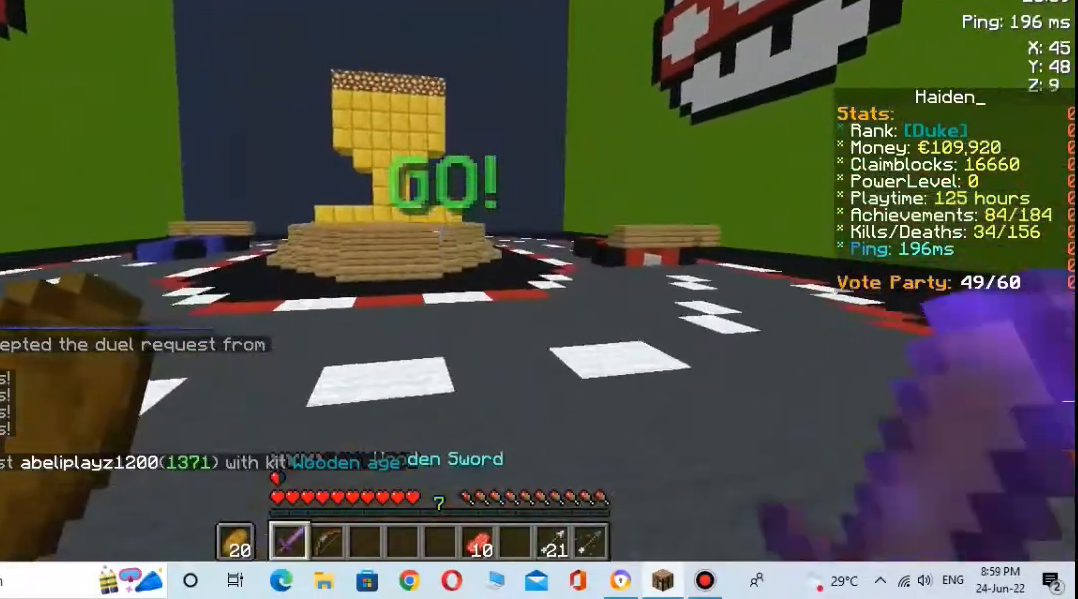
{"keys": ["w"], "mouse": [], "events": [[400, "space", "up"]]}
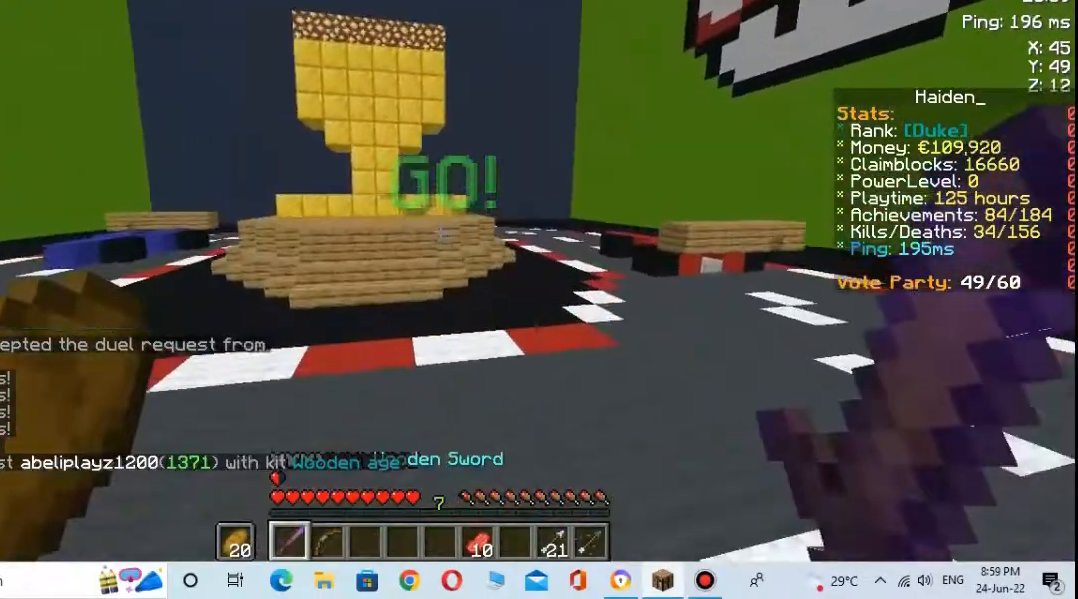
{"keys": ["w"], "mouse": [], "events": [[300, "space", "down"], [500, "space", "up"]]}
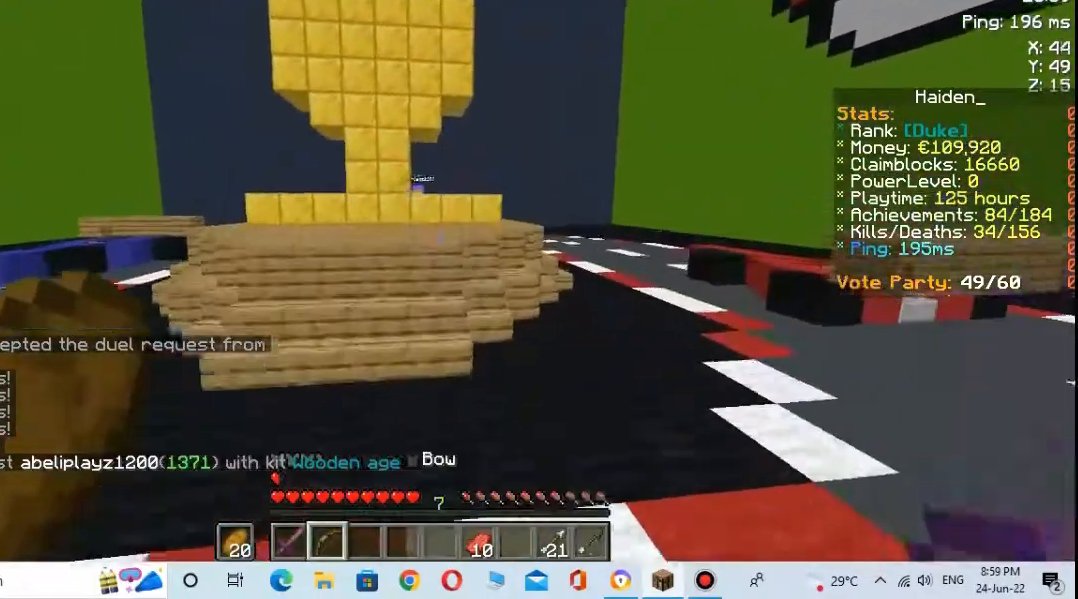
{"keys": ["space", "w"], "mouse": [], "events": [[333, "space", "down"]]}
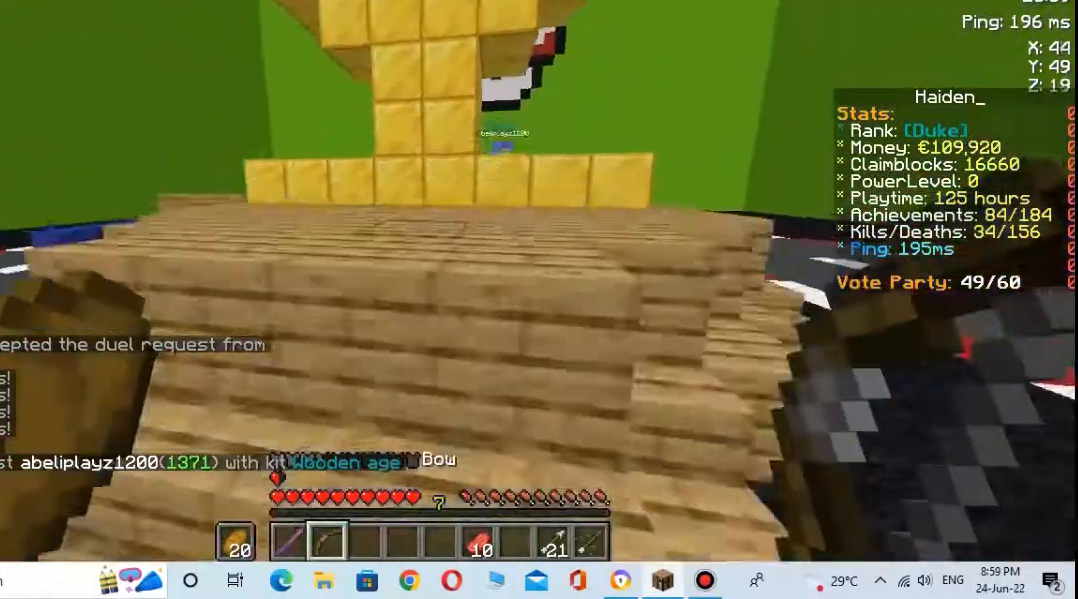
{"keys": ["w"], "mouse": ["right"], "events": [[100, "space", "up"], [267, "mouse_right", "down"], [267, "space", "down"], [467, "space", "up"]]}
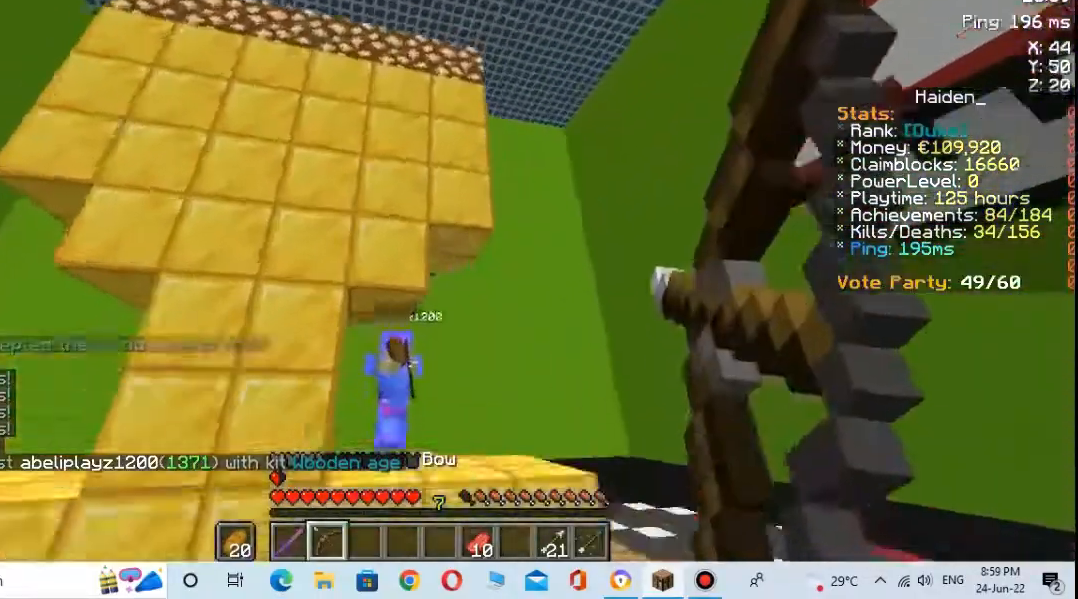
{"keys": ["w"], "mouse": ["right"], "events": [[300, "mouse_right", "up"], [367, "mouse_right", "down"]]}
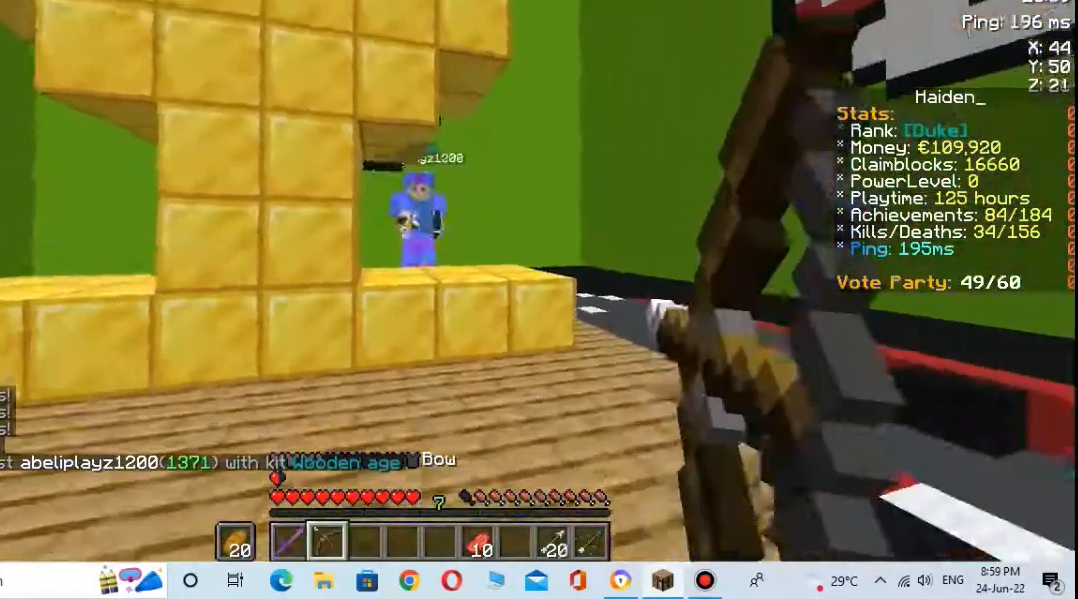
{"keys": ["w"], "mouse": [], "events": [[467, "mouse_right", "up"]]}
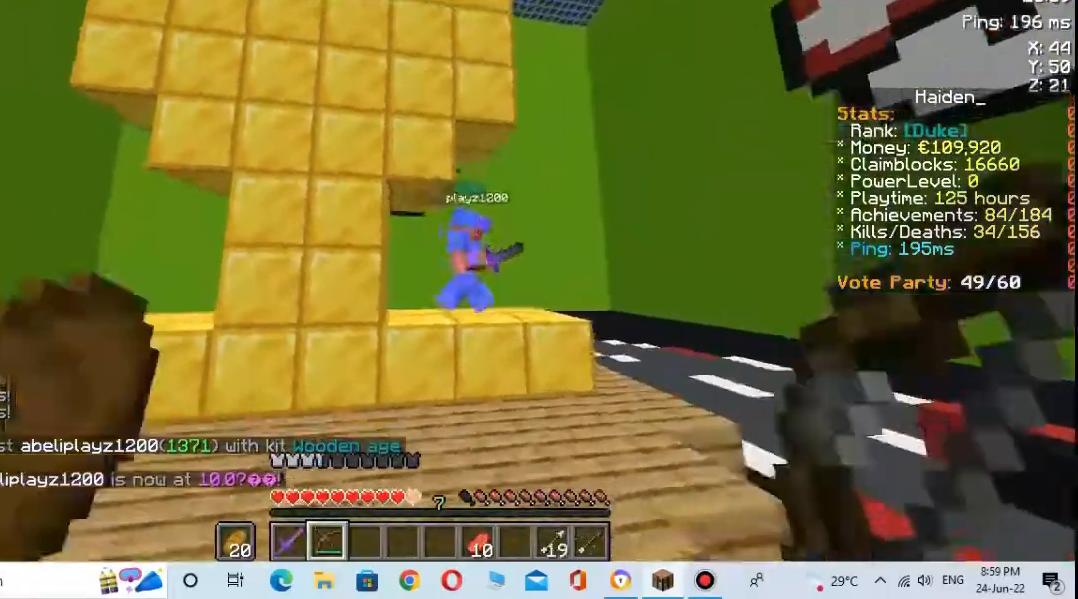
{"keys": ["w"], "mouse": ["right"], "events": [[100, "mouse_right", "down"]]}
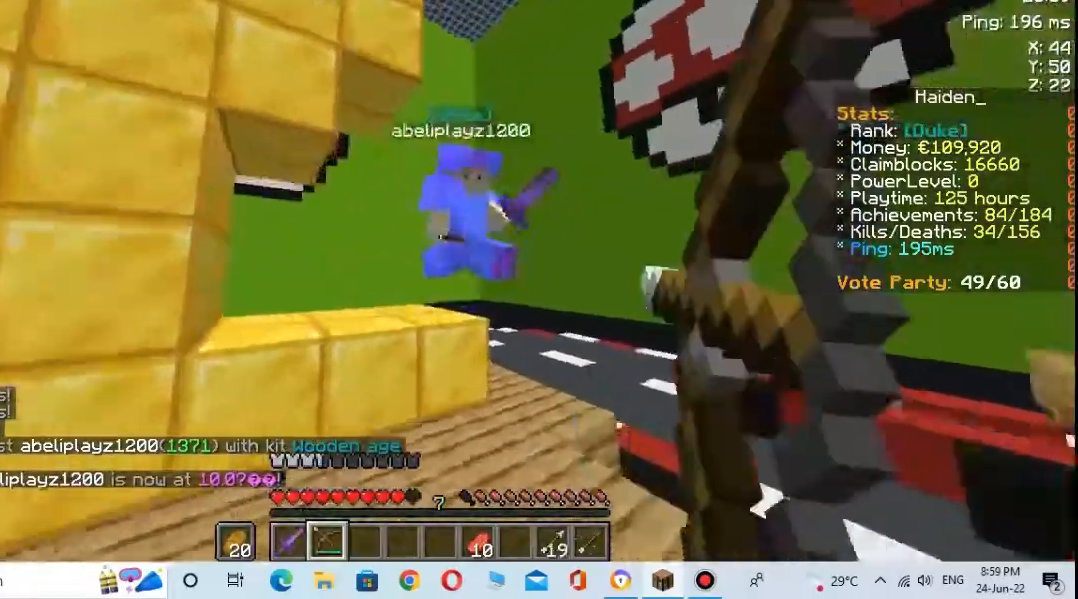
{"keys": ["s"], "mouse": [], "events": [[133, "mouse_right", "up"], [200, "mouse_right", "down"], [267, "w", "up"], [433, "mouse_right", "up"], [433, "s", "down"]]}
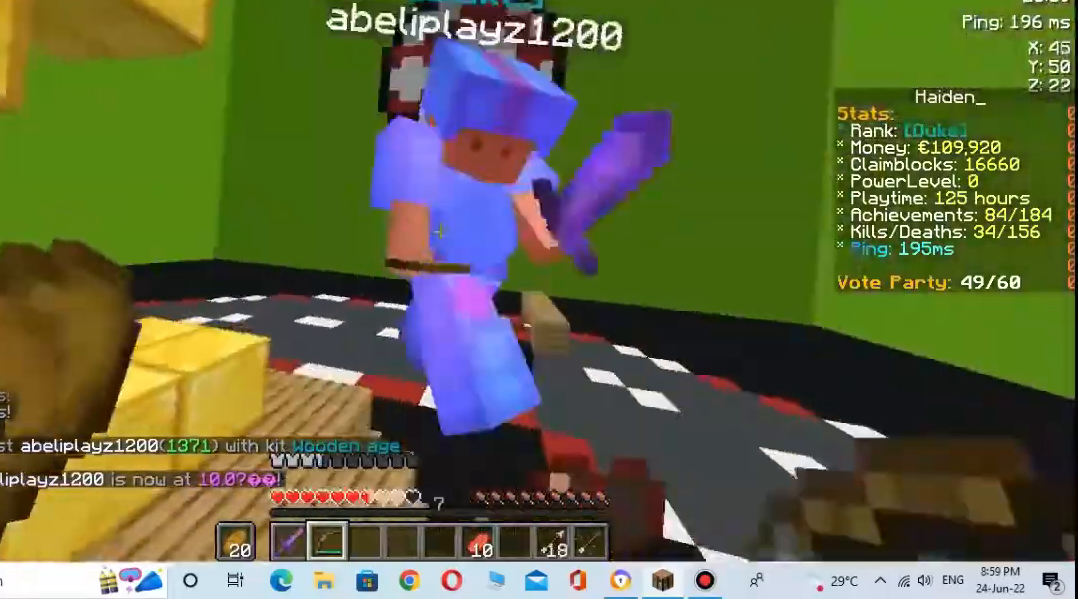
{"keys": ["w"], "mouse": [], "events": [[267, "s", "up"], [433, "w", "down"]]}
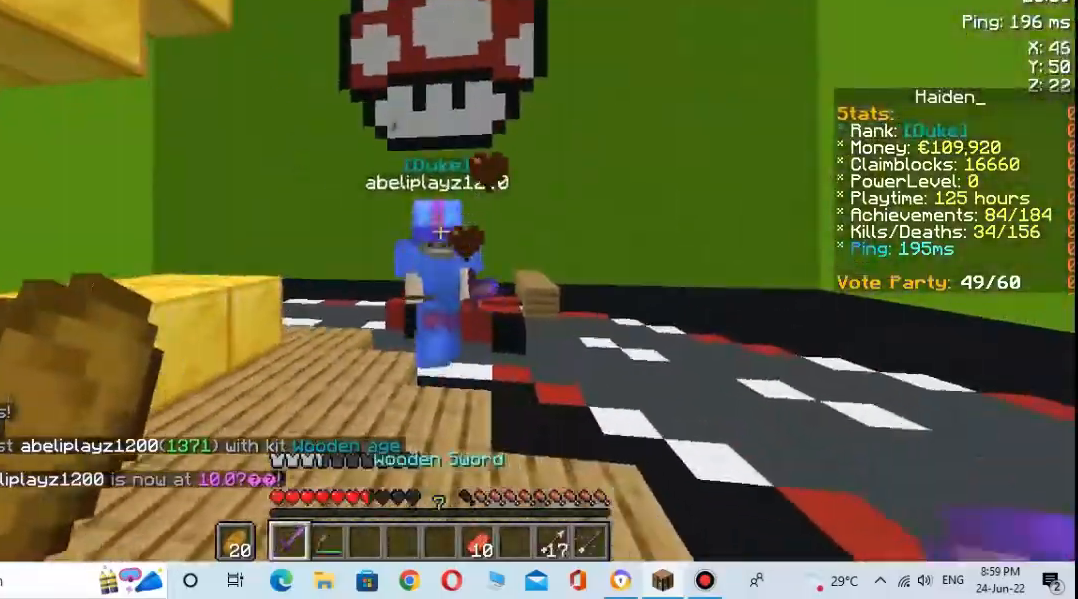
{"keys": ["s"], "mouse": [], "events": [[267, "mouse_left", "down"], [333, "mouse_left", "up"], [367, "w", "up"], [433, "s", "down"]]}
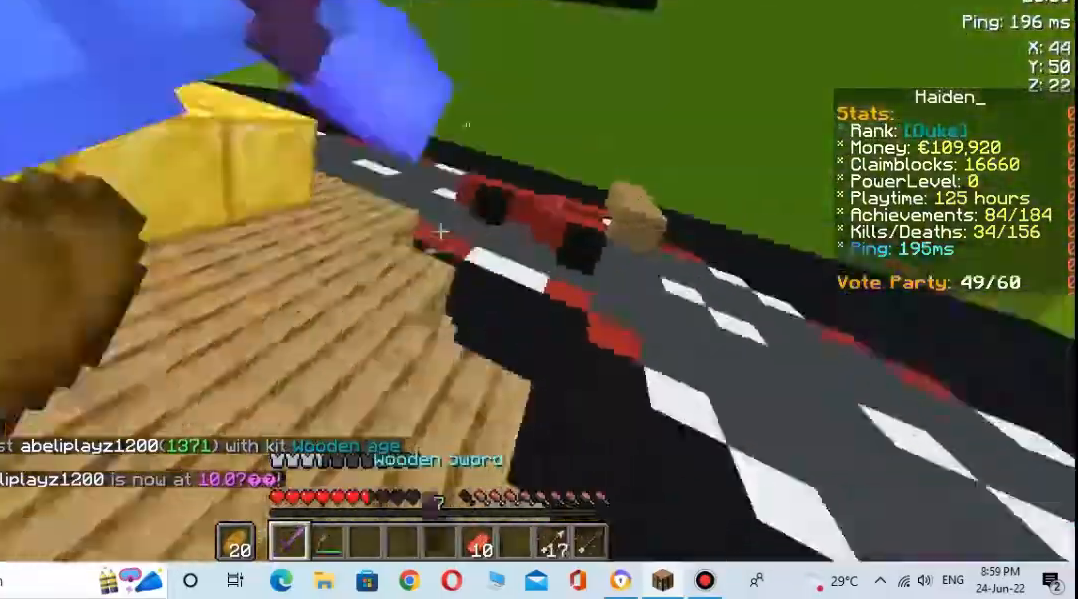
{"keys": ["w"], "mouse": [], "events": [[33, "w", "down"], [67, "s", "up"], [300, "space", "down"], [500, "space", "up"]]}
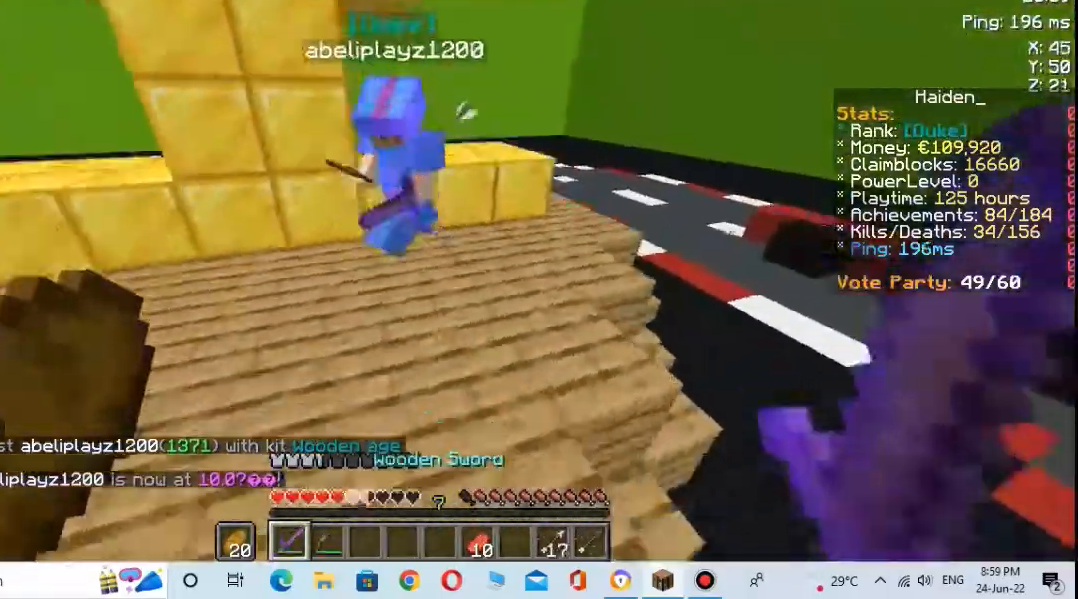
{"keys": ["s"], "mouse": ["left"], "events": [[267, "mouse_left", "down"], [367, "mouse_left", "up"], [367, "s", "down"], [367, "w", "up"], [400, "mouse_left", "down"]]}
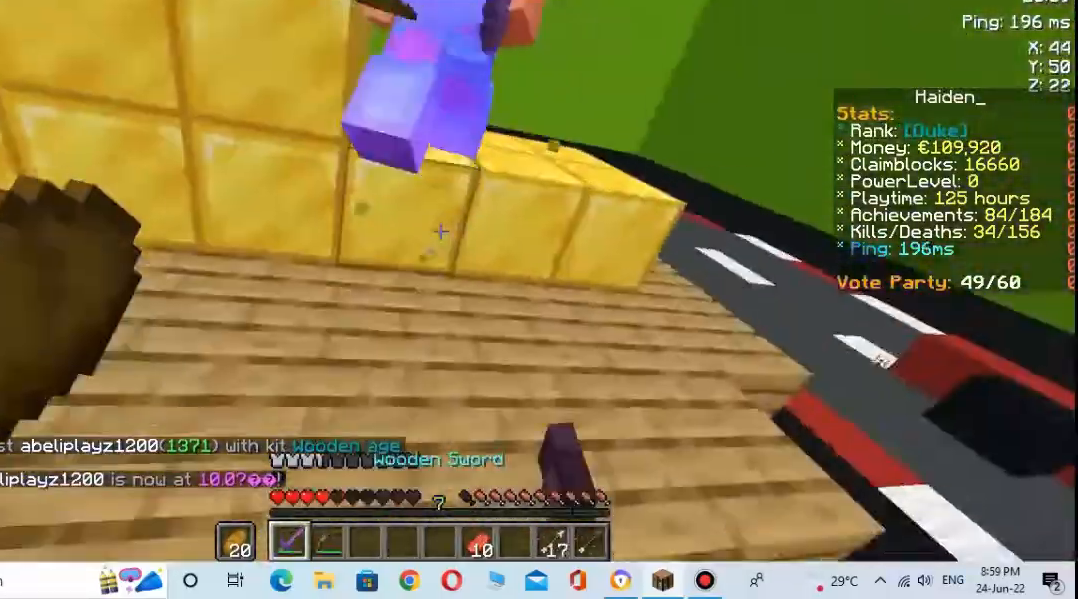
{"keys": ["space", "w"], "mouse": [], "events": [[33, "mouse_left", "up"], [233, "w", "down"], [267, "s", "up"], [367, "space", "down"]]}
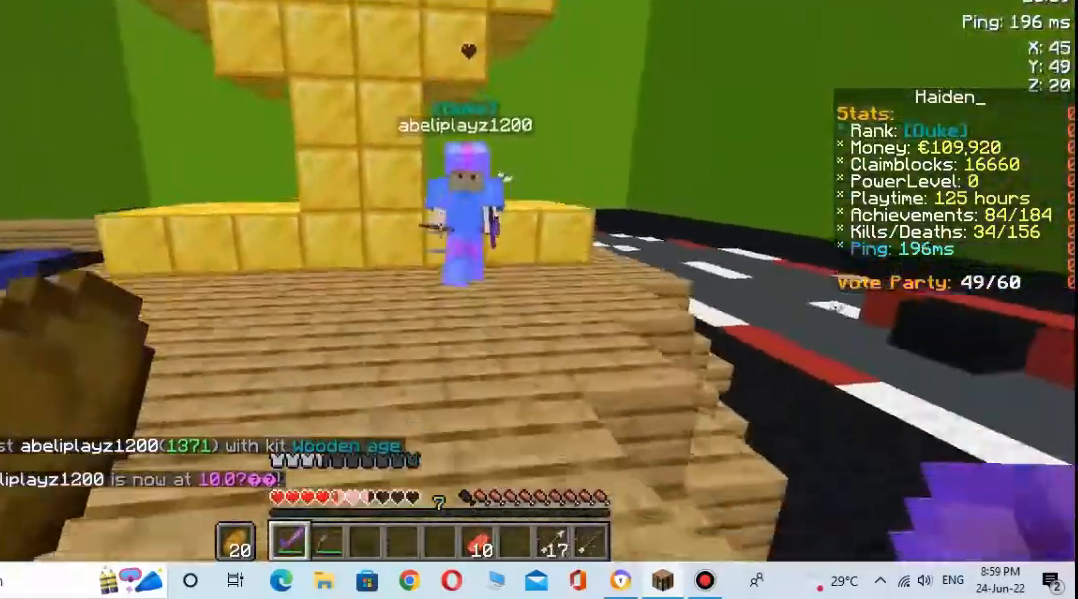
{"keys": ["w"], "mouse": [], "events": [[100, "space", "up"]]}
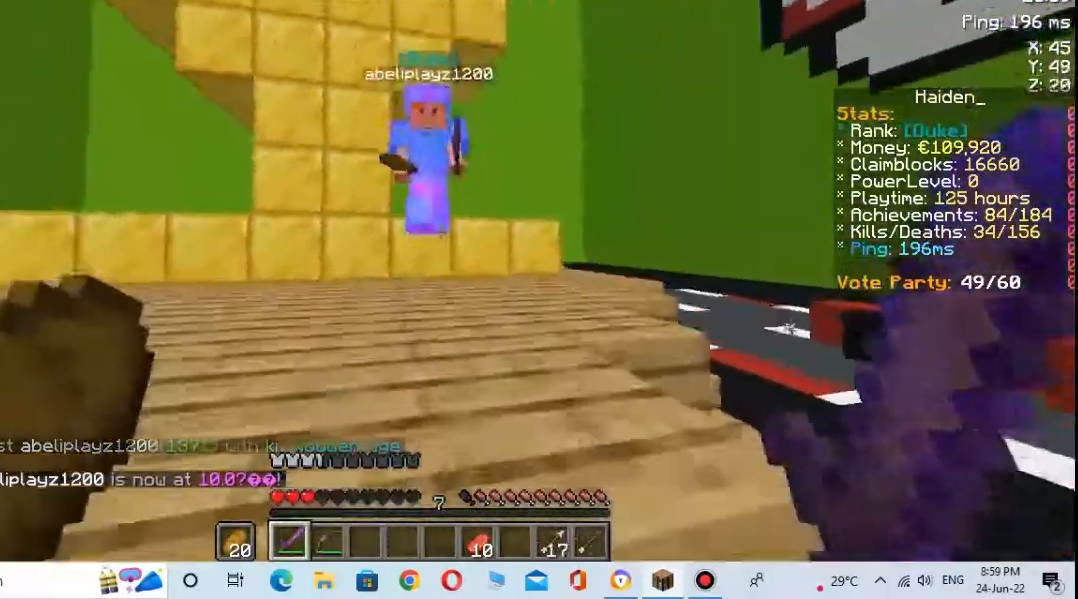
{"keys": ["s"], "mouse": ["left"], "events": [[133, "s", "down"], [133, "w", "up"], [167, "mouse_left", "down"], [233, "mouse_left", "up"], [433, "mouse_left", "down"]]}
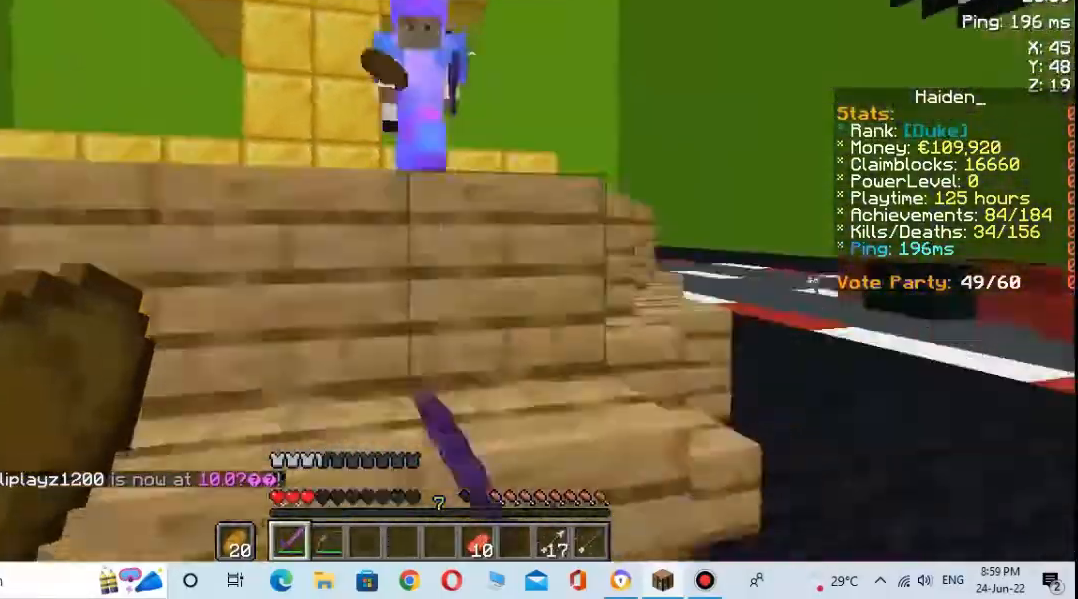
{"keys": ["s"], "mouse": [], "events": [[67, "mouse_left", "up"]]}
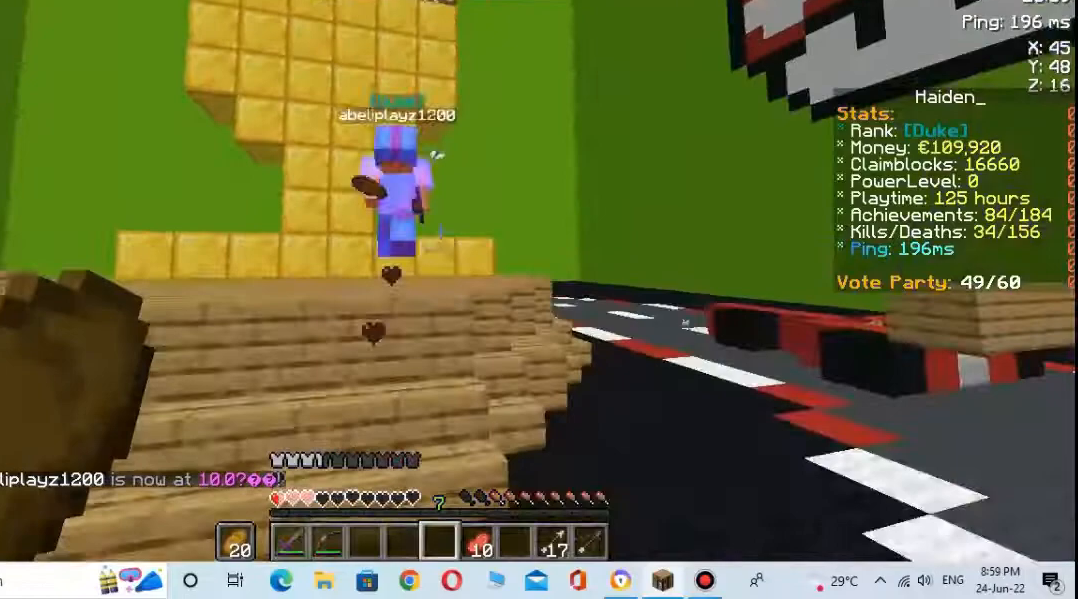
{"keys": ["s"], "mouse": [], "events": []}
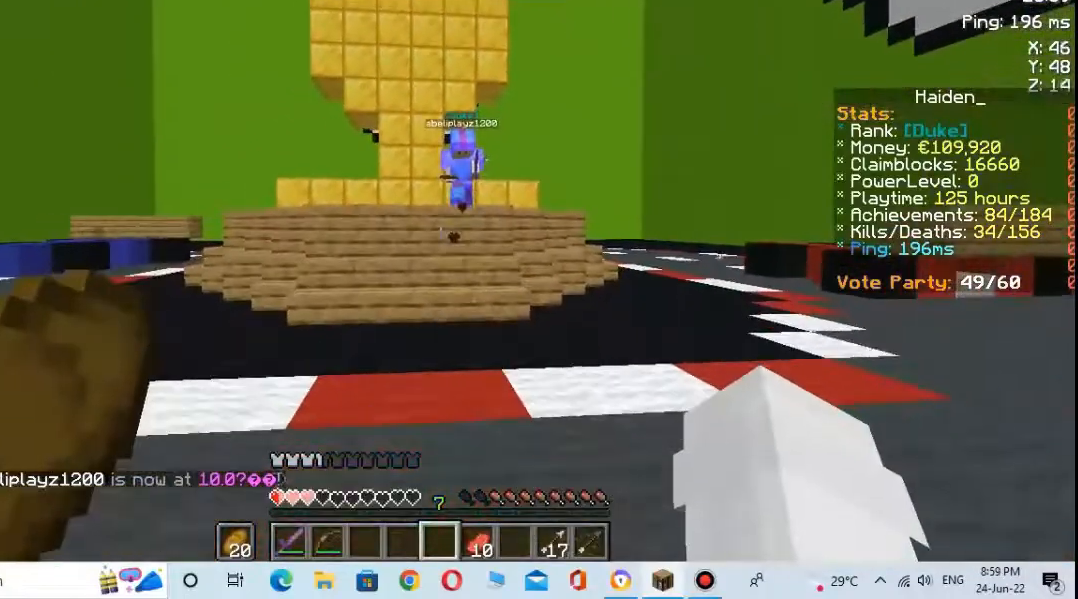
{"keys": ["s"], "mouse": ["right"], "events": [[100, "mouse_right", "down"]]}
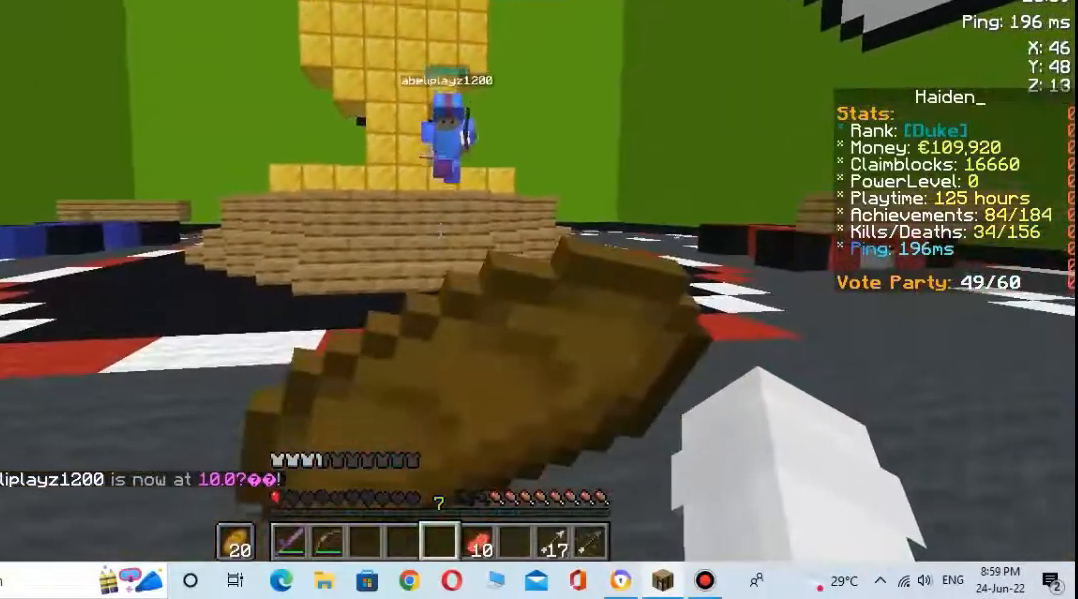
{"keys": ["s"], "mouse": ["right"], "events": []}